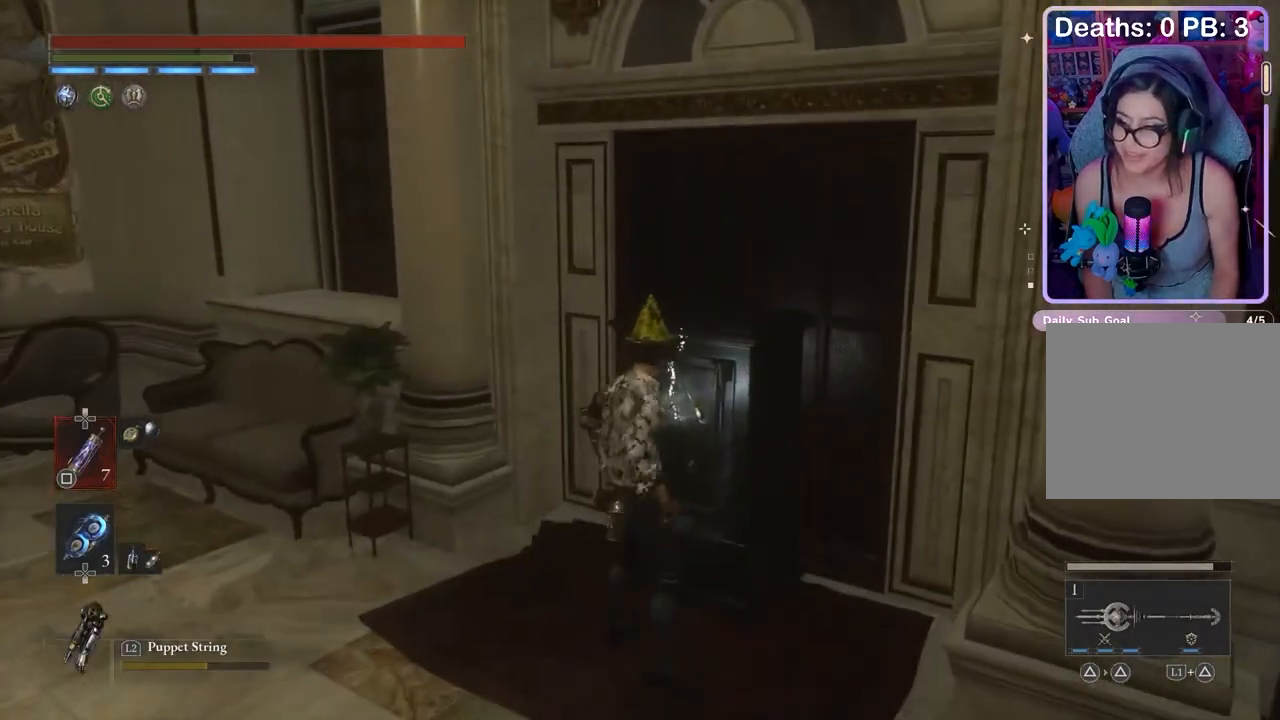
Gameplay with a controller (PlayStation layout); each line is a JSON object with the inputs held at the frame after it. "events" lists button and stick changes between this image and that frame as [ms after this image, input, new state], when the widget could be followed in between. Not read: CIRCLE.
{"buttons": [], "left_stick": "center", "right_stick": "center", "events": []}
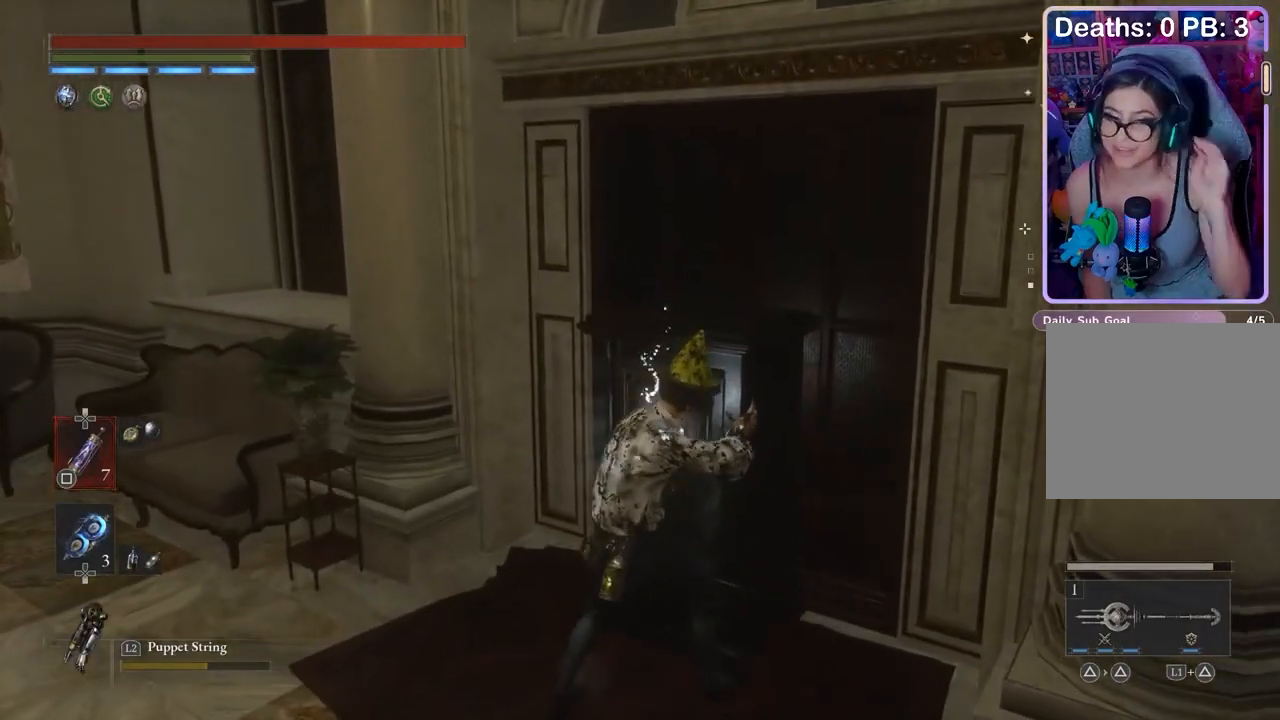
{"buttons": [], "left_stick": "center", "right_stick": "center", "events": []}
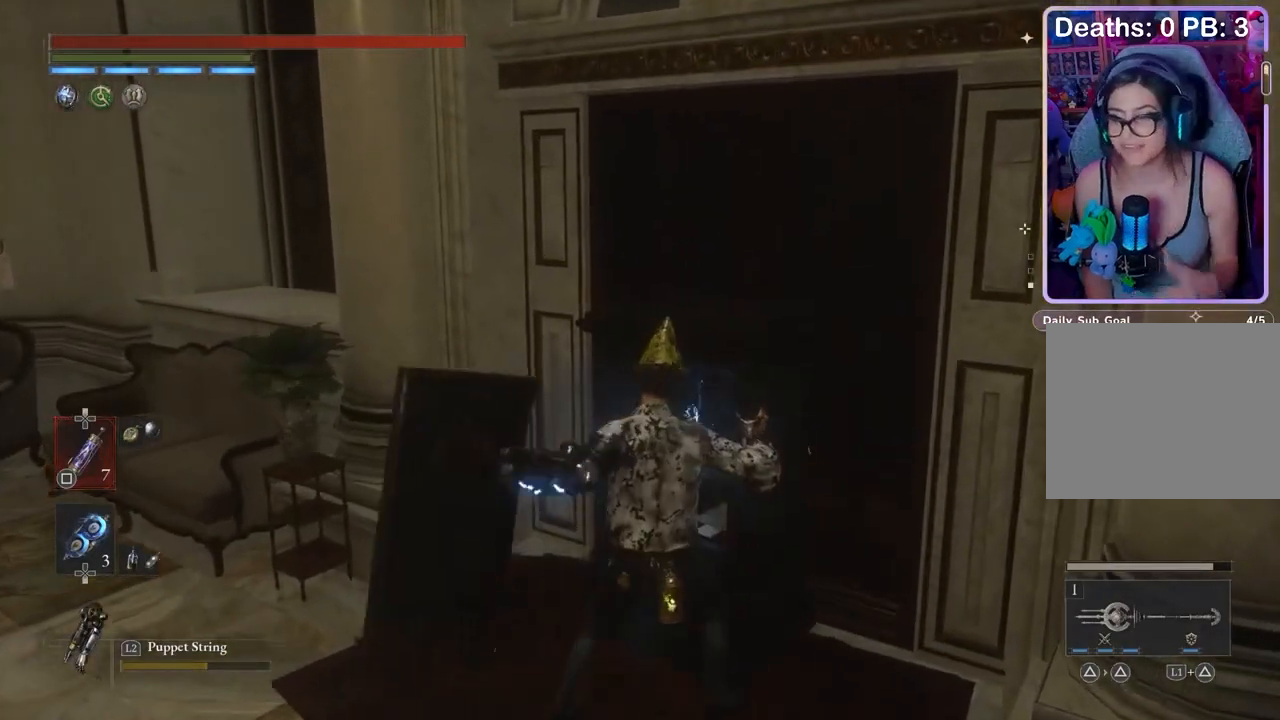
{"buttons": [], "left_stick": "left", "right_stick": "center", "events": [[33, "right_stick", "right"], [167, "right_stick", "center"], [300, "right_stick", "left"], [367, "right_stick", "center"], [467, "left_stick", "left"]]}
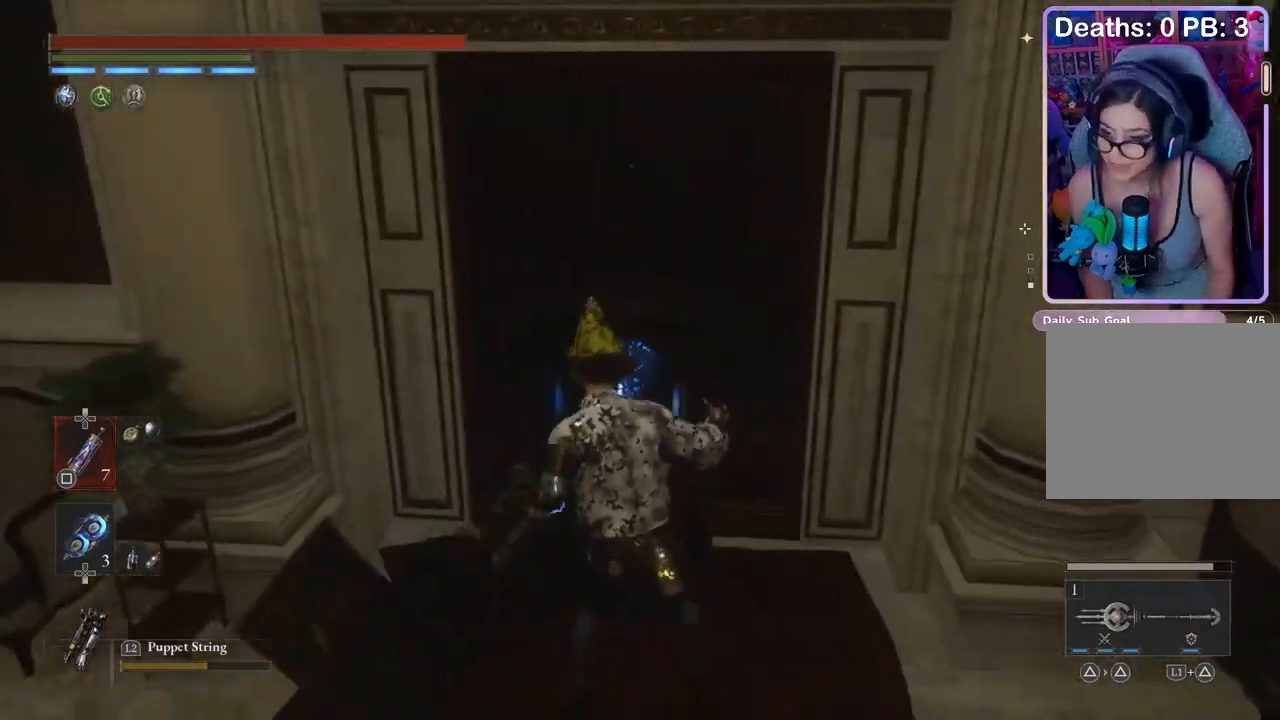
{"buttons": [], "left_stick": "up", "right_stick": "center", "events": [[67, "left_stick", "center"], [167, "left_stick", "up-left"], [233, "left_stick", "up"], [333, "CROSS", "down"], [467, "CROSS", "up"]]}
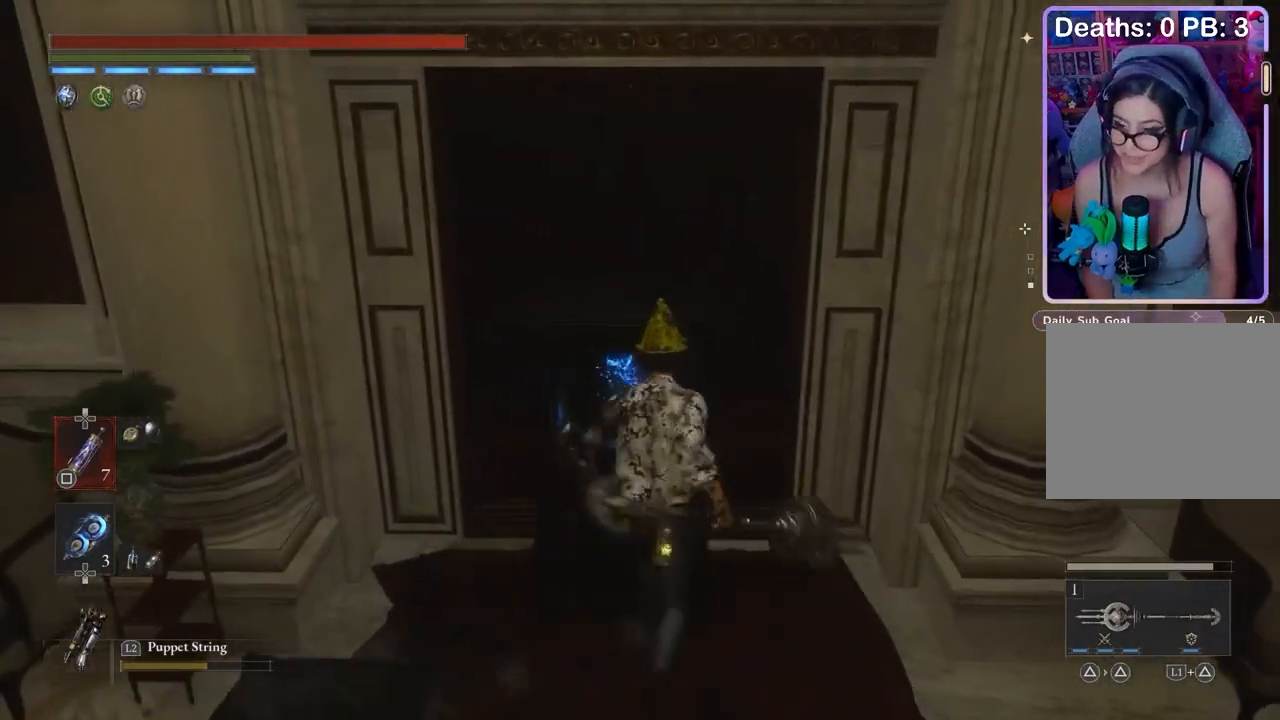
{"buttons": [], "left_stick": "up-right", "right_stick": "center", "events": [[33, "CROSS", "down"], [167, "CROSS", "up"], [200, "left_stick", "center"], [233, "right_stick", "right"], [467, "left_stick", "up-right"], [500, "right_stick", "center"]]}
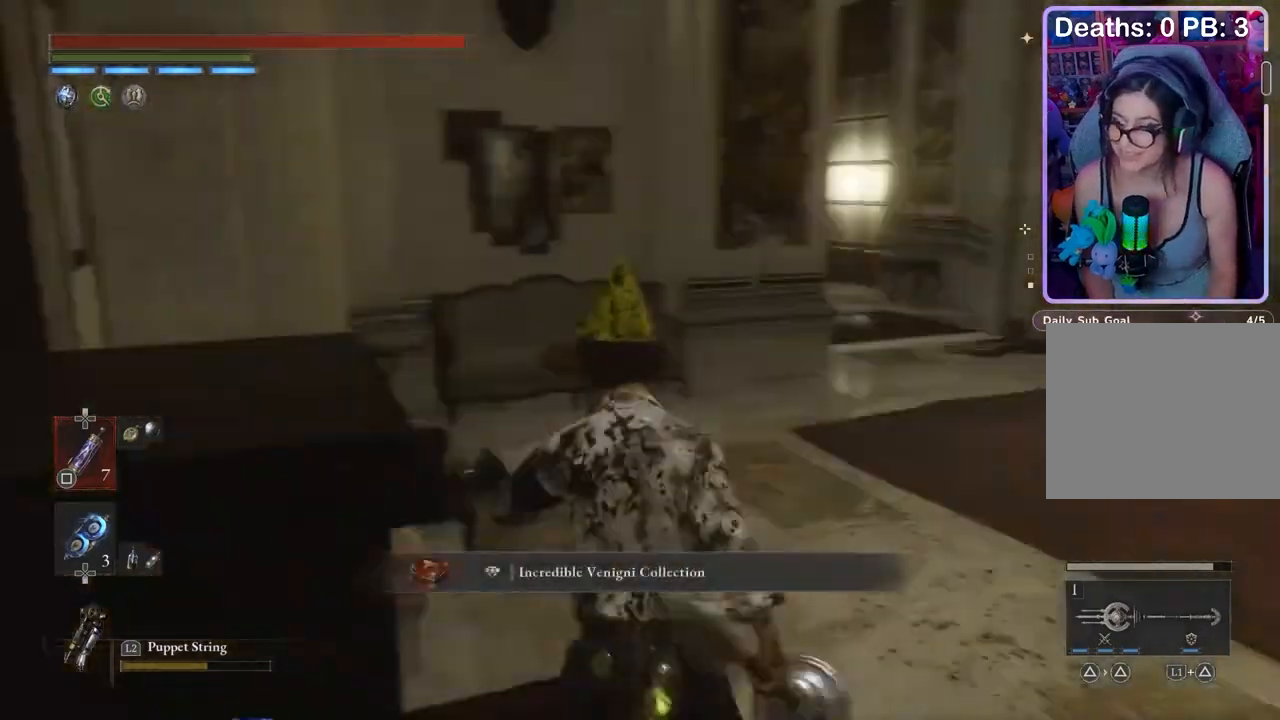
{"buttons": [], "left_stick": "up", "right_stick": "center", "events": [[500, "left_stick", "up"]]}
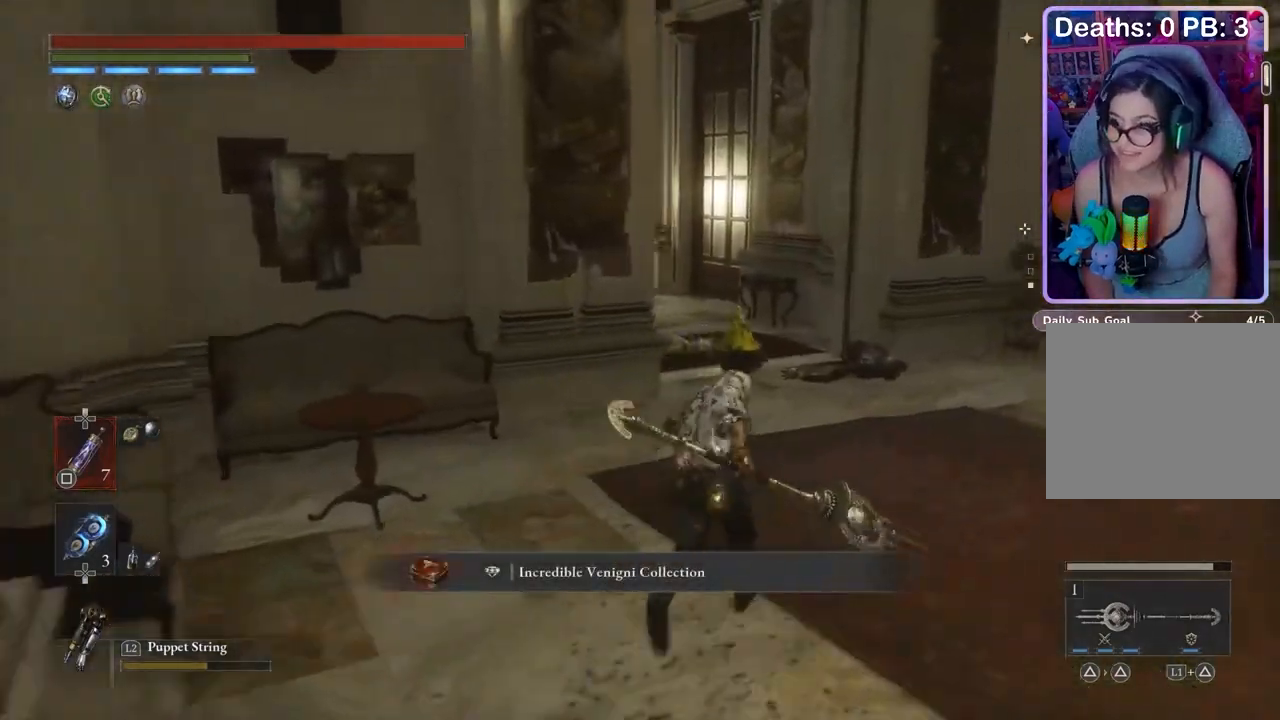
{"buttons": [], "left_stick": "center", "right_stick": "left", "events": [[233, "right_stick", "left"], [300, "right_stick", "center"], [333, "left_stick", "center"], [467, "right_stick", "left"]]}
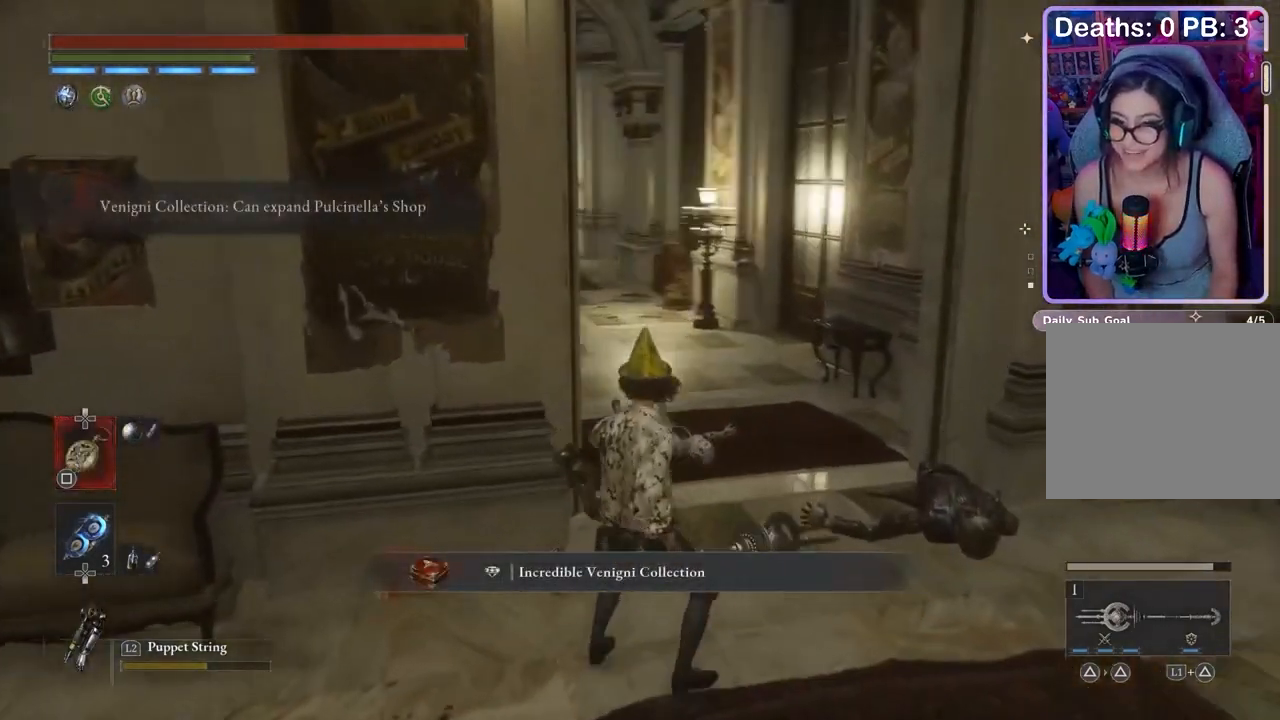
{"buttons": [], "left_stick": "center", "right_stick": "center", "events": [[33, "left_stick", "right"], [33, "right_stick", "center"], [200, "left_stick", "up-right"], [333, "left_stick", "center"]]}
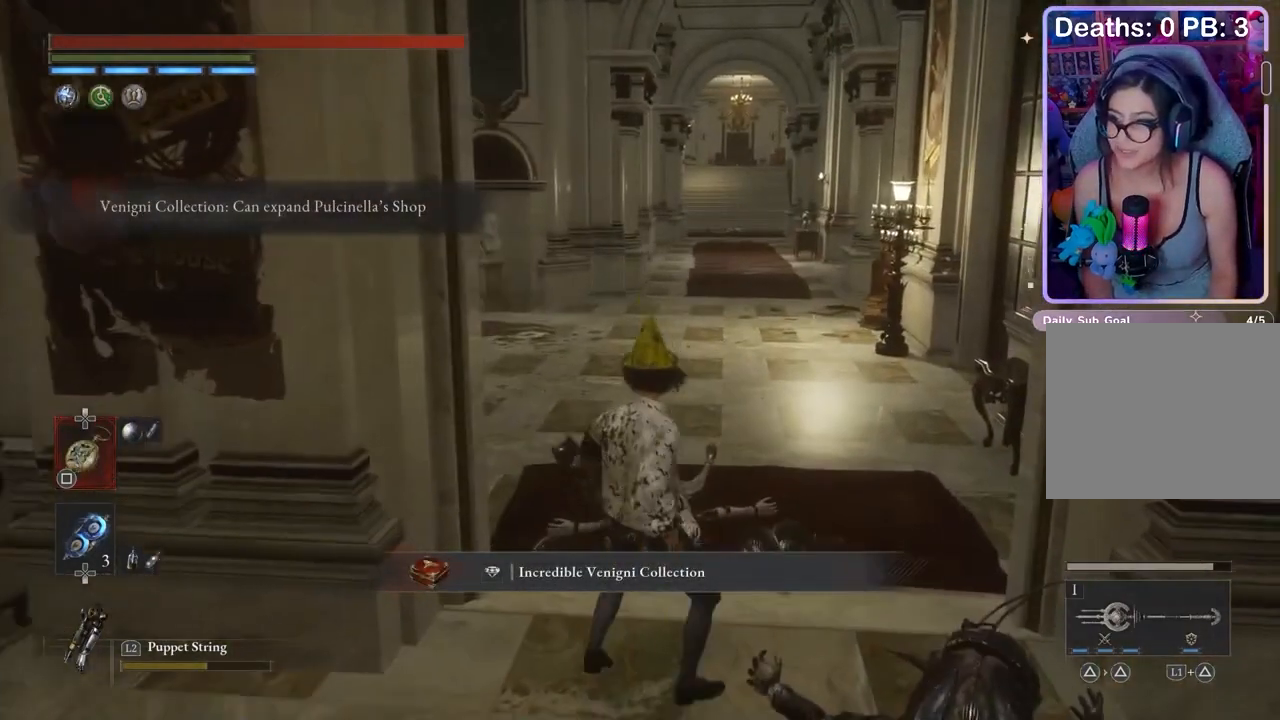
{"buttons": [], "left_stick": "up", "right_stick": "center", "events": [[500, "left_stick", "up"]]}
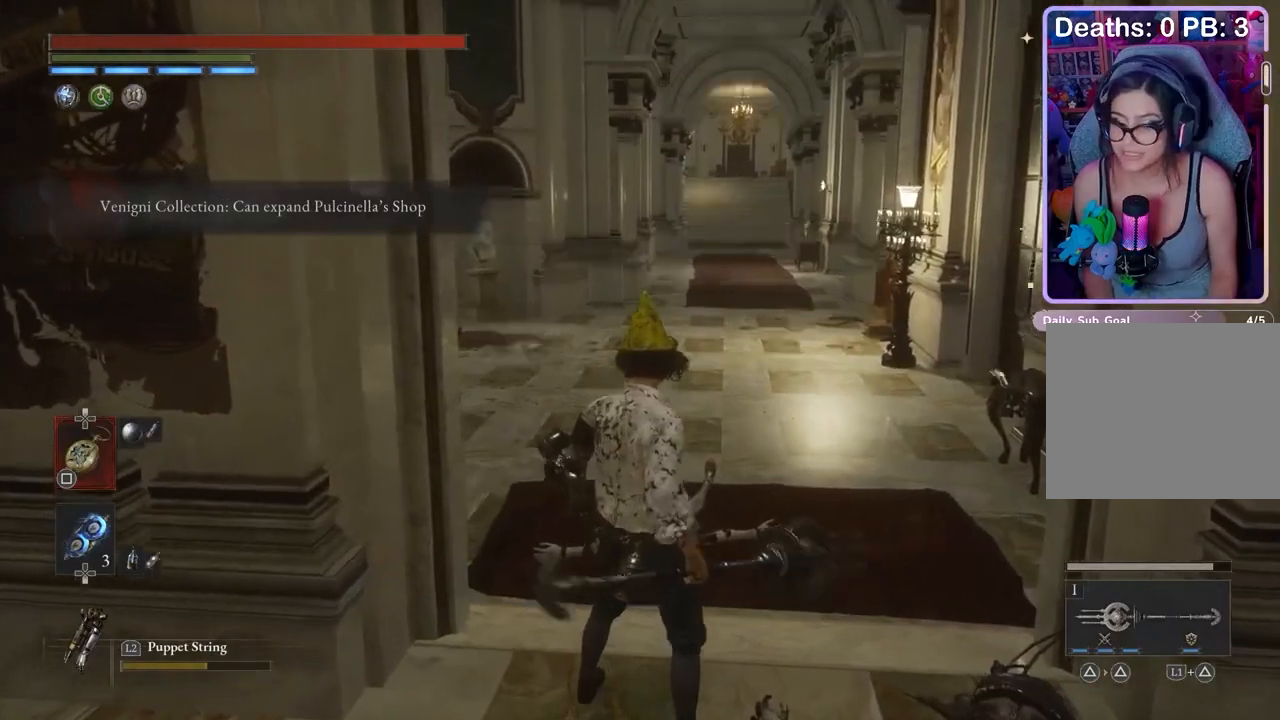
{"buttons": [], "left_stick": "up", "right_stick": "center", "events": []}
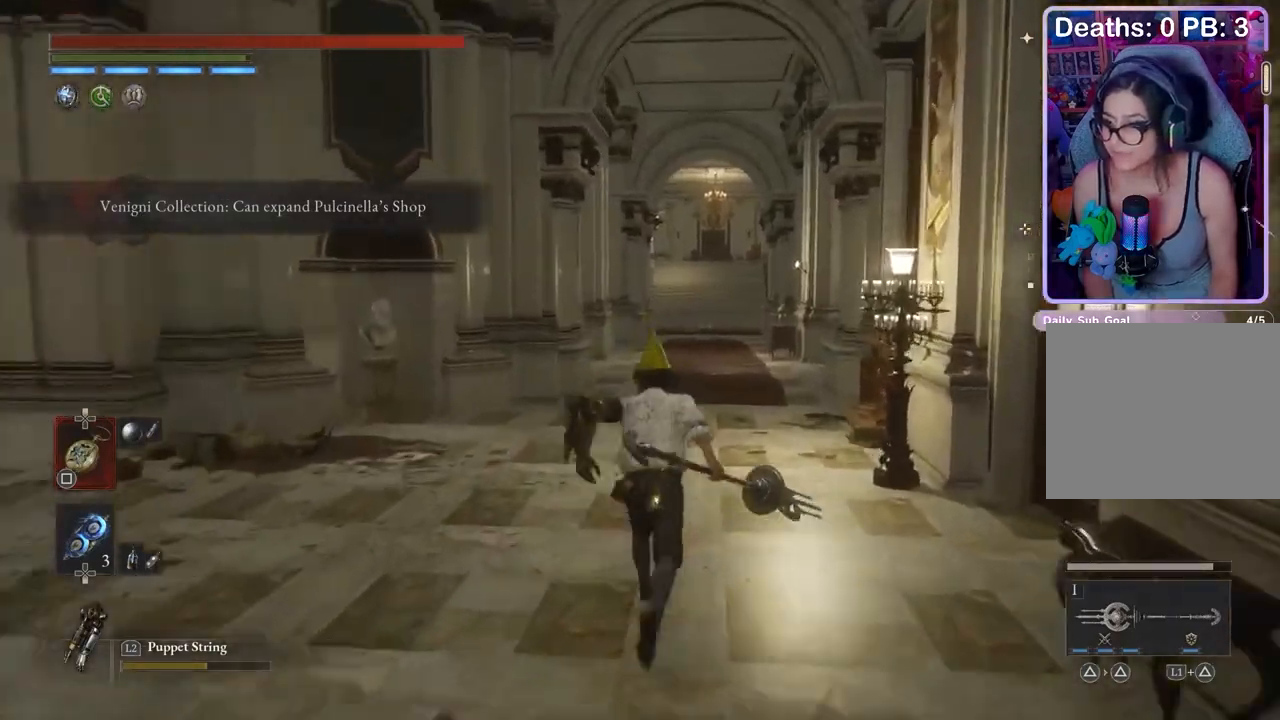
{"buttons": [], "left_stick": "up", "right_stick": "center", "events": []}
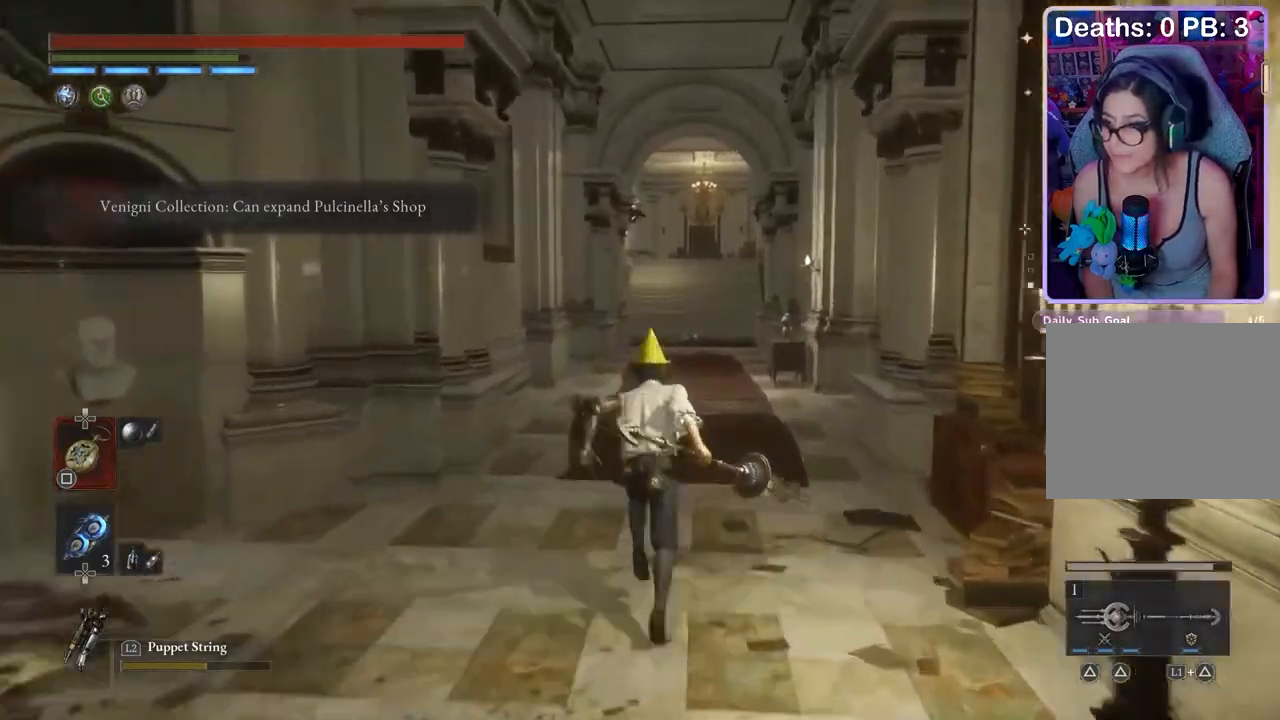
{"buttons": [], "left_stick": "up", "right_stick": "center", "events": []}
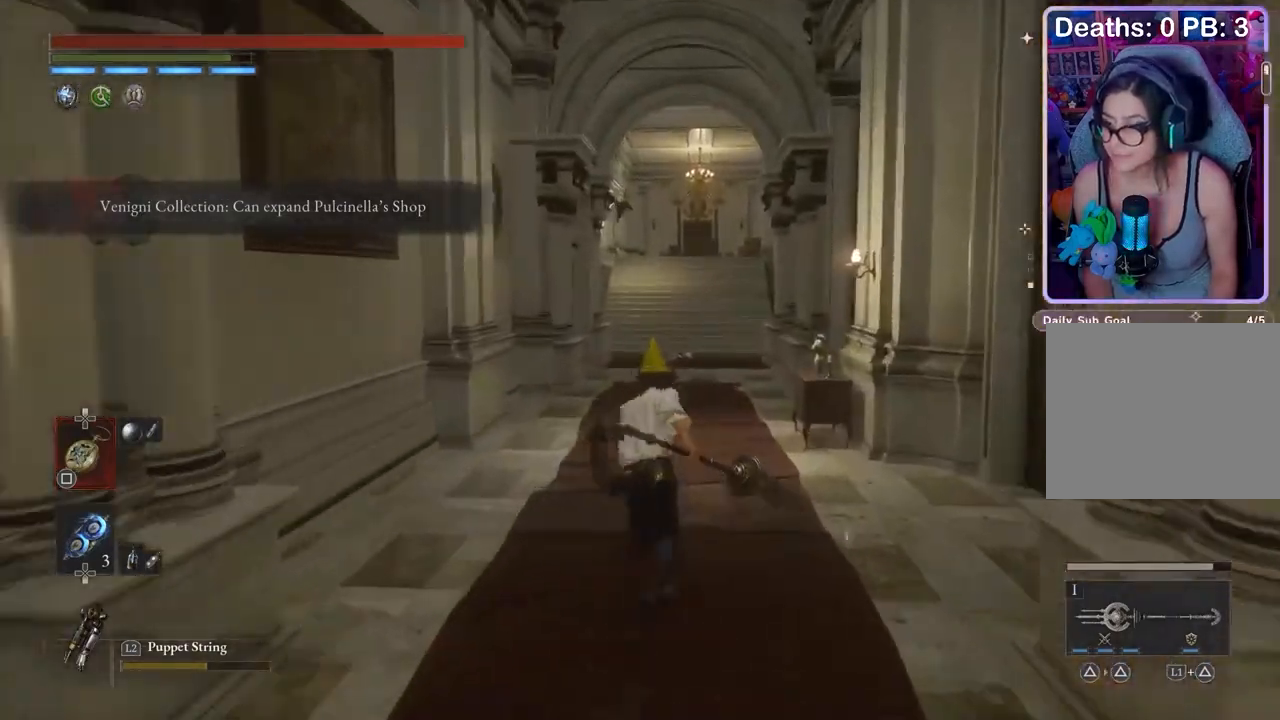
{"buttons": [], "left_stick": "up", "right_stick": "center", "events": []}
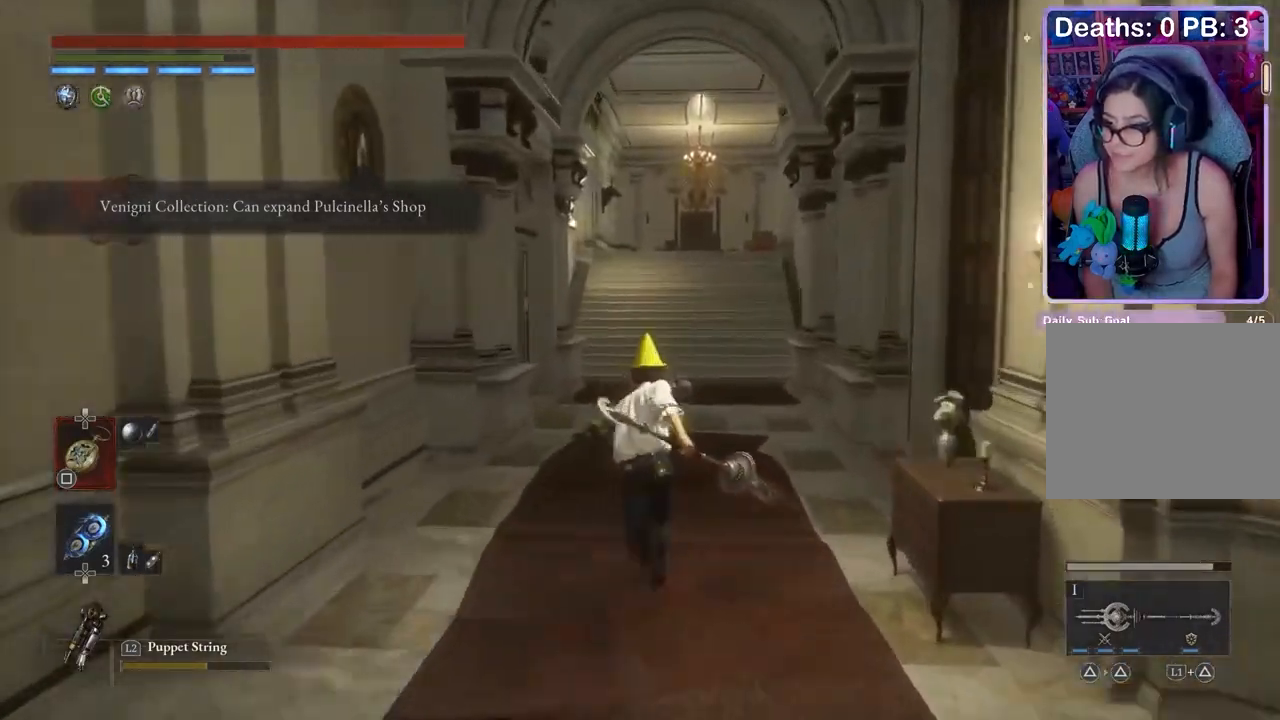
{"buttons": [], "left_stick": "up", "right_stick": "center", "events": []}
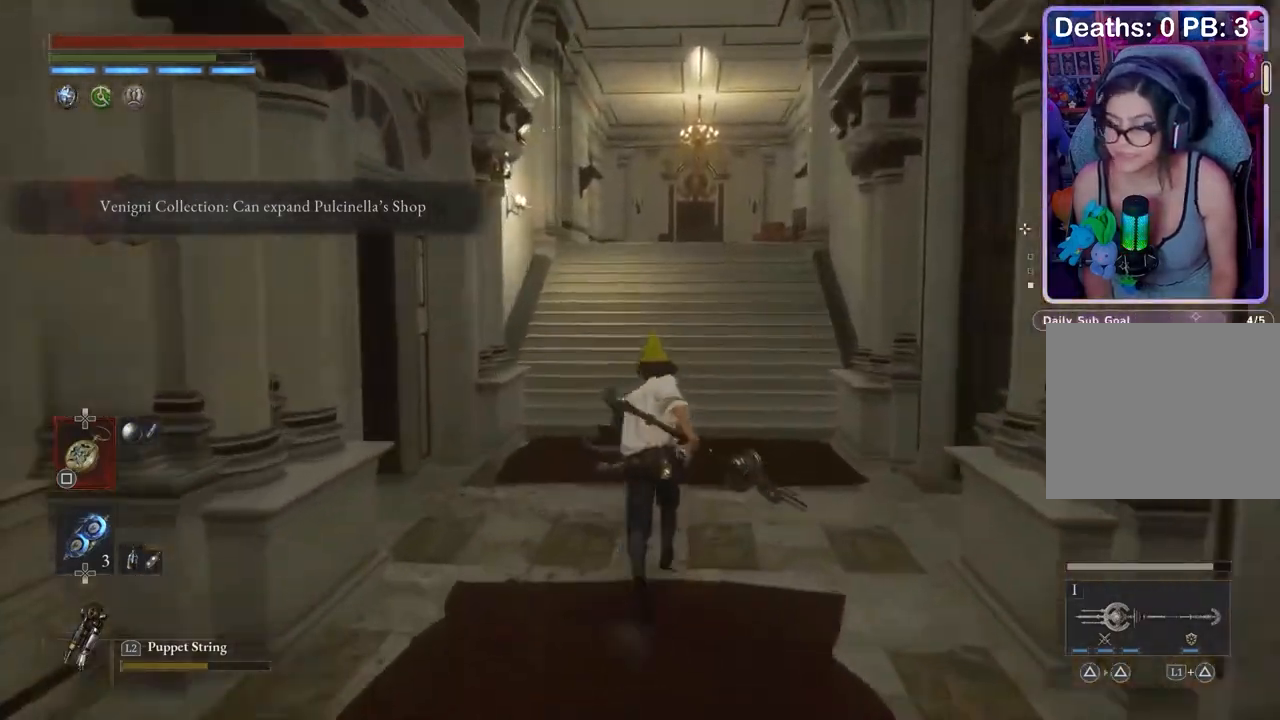
{"buttons": [], "left_stick": "up", "right_stick": "center", "events": []}
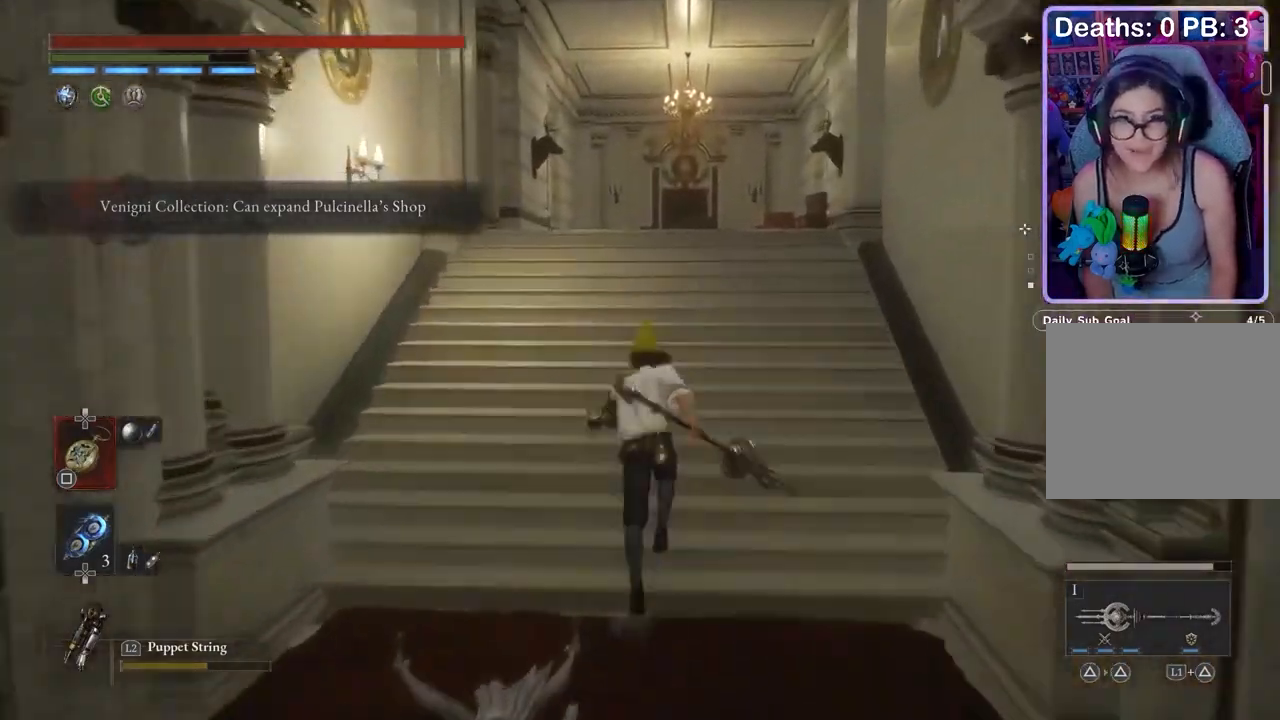
{"buttons": [], "left_stick": "up", "right_stick": "center", "events": []}
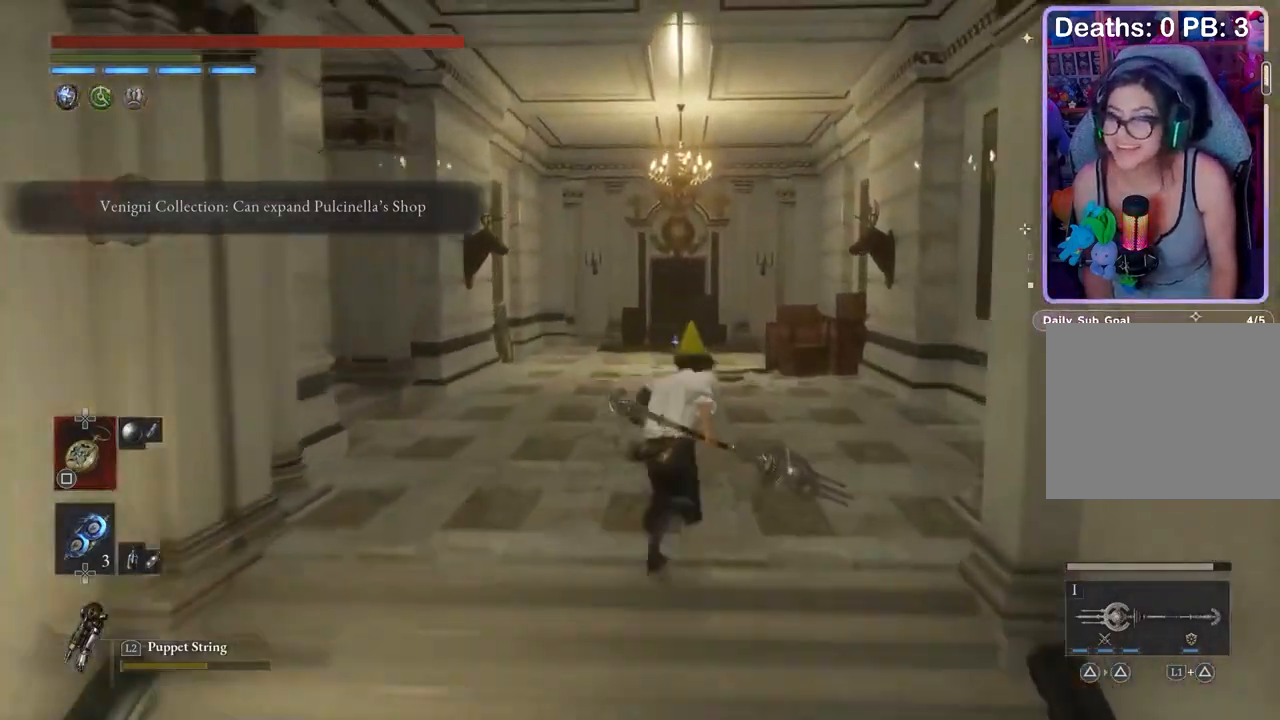
{"buttons": [], "left_stick": "up-right", "right_stick": "center", "events": [[33, "right_stick", "down-left"], [133, "right_stick", "center"], [467, "left_stick", "up-right"]]}
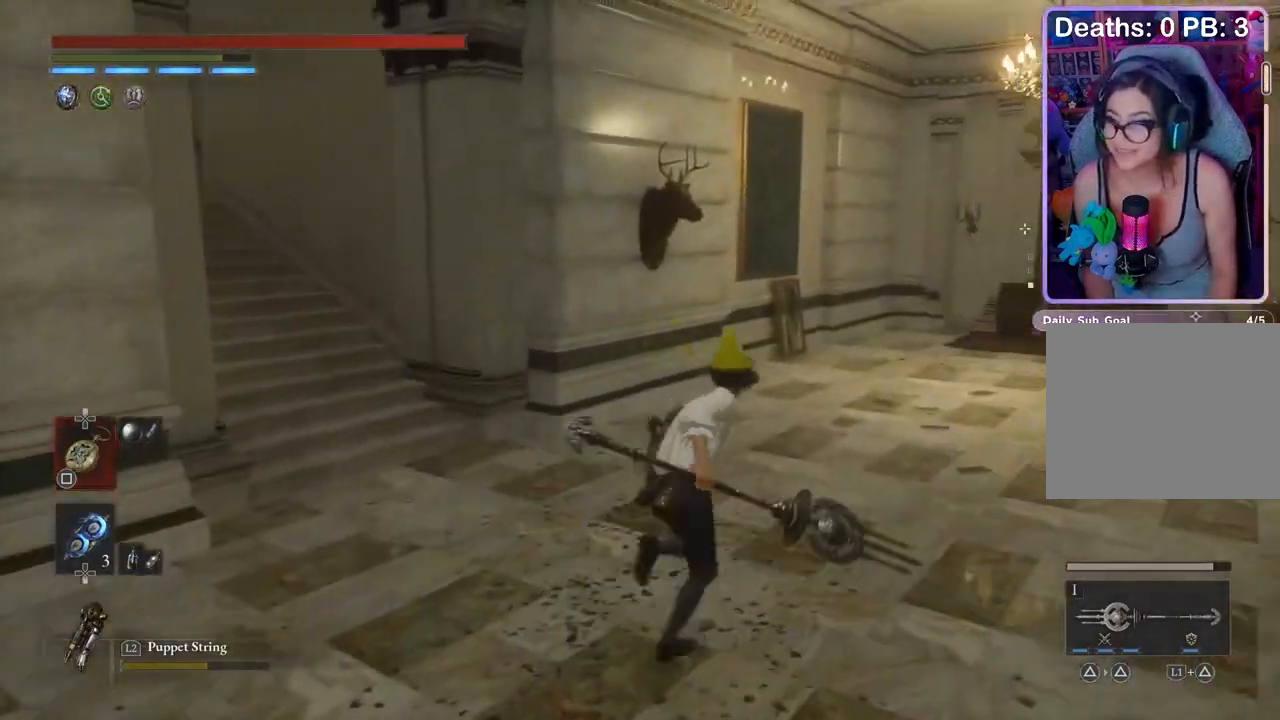
{"buttons": [], "left_stick": "up-right", "right_stick": "center", "events": []}
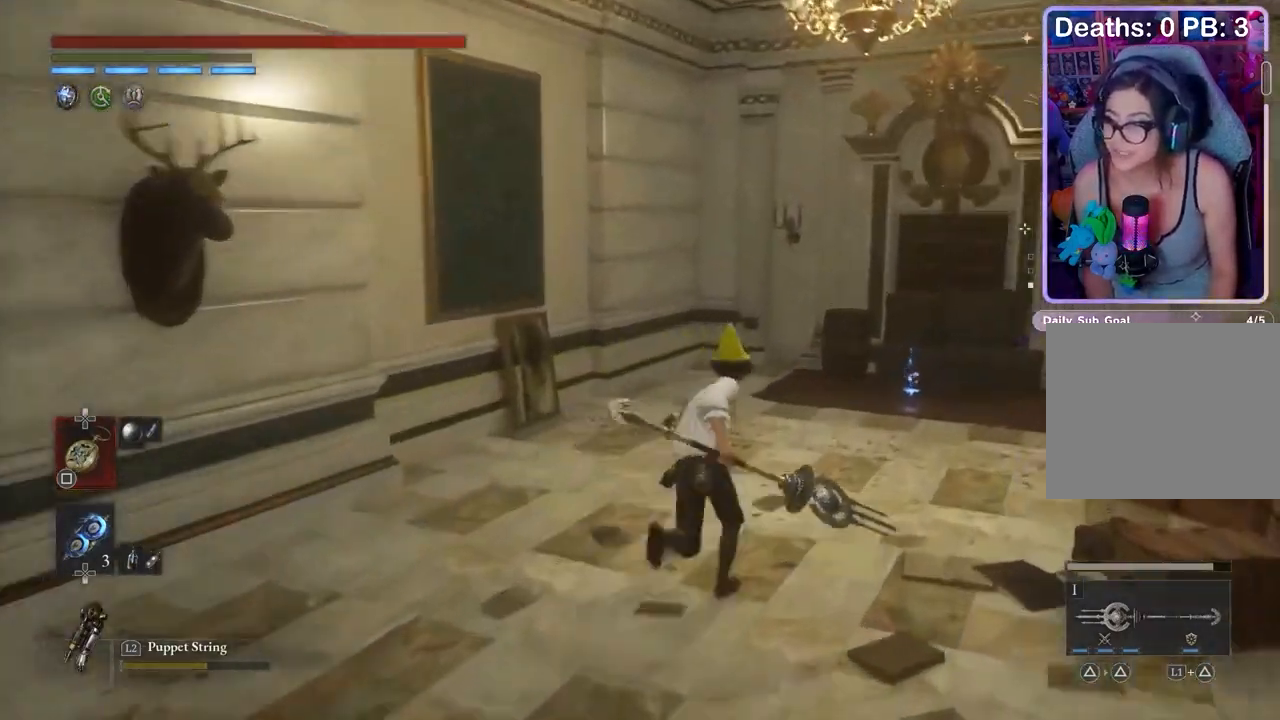
{"buttons": [], "left_stick": "up-right", "right_stick": "center", "events": []}
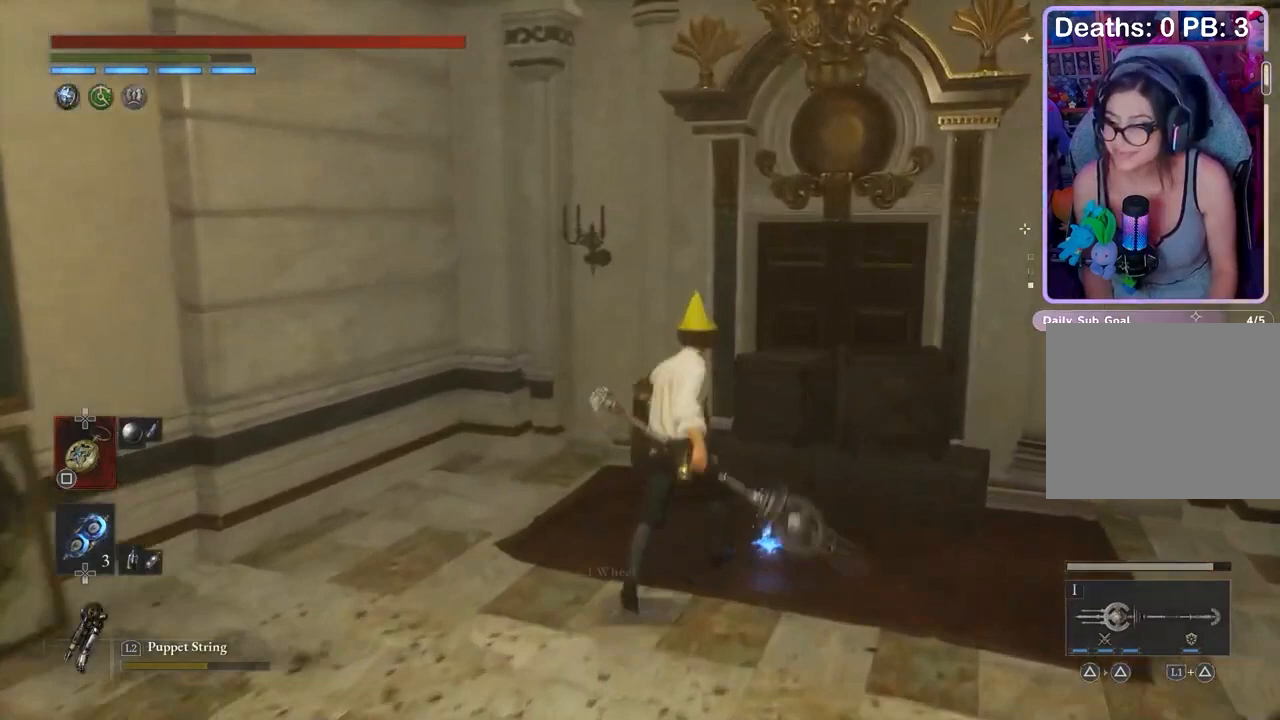
{"buttons": [], "left_stick": "center", "right_stick": "right", "events": [[67, "left_stick", "center"], [267, "right_stick", "right"]]}
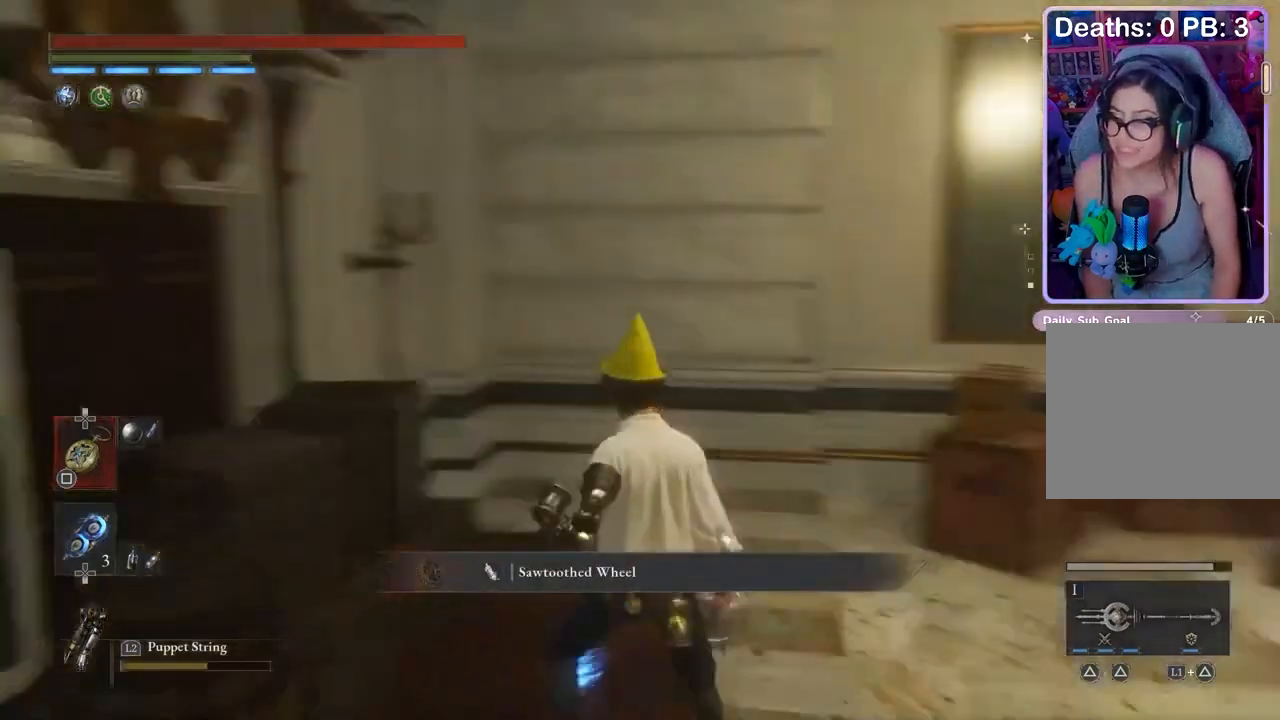
{"buttons": [], "left_stick": "center", "right_stick": "center", "events": [[233, "right_stick", "center"], [267, "SQUARE", "down"], [333, "SQUARE", "up"]]}
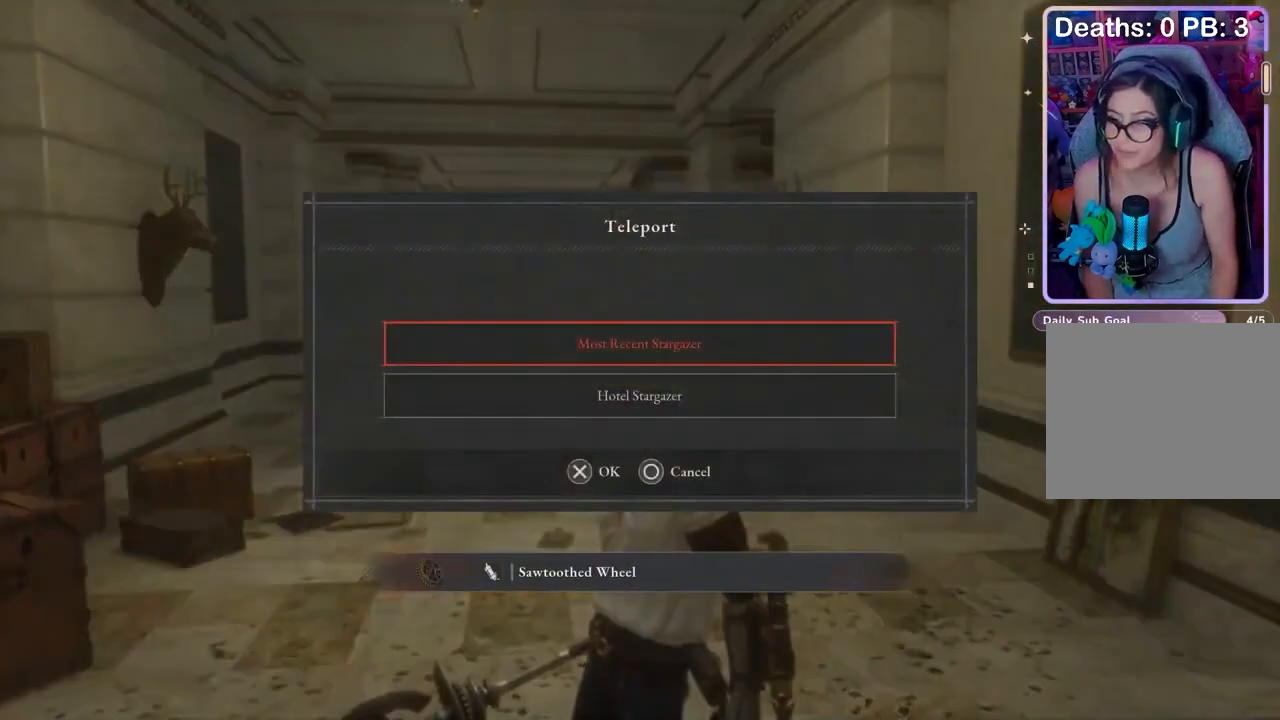
{"buttons": [], "left_stick": "center", "right_stick": "center", "events": [[167, "CROSS", "down"], [233, "CROSS", "up"]]}